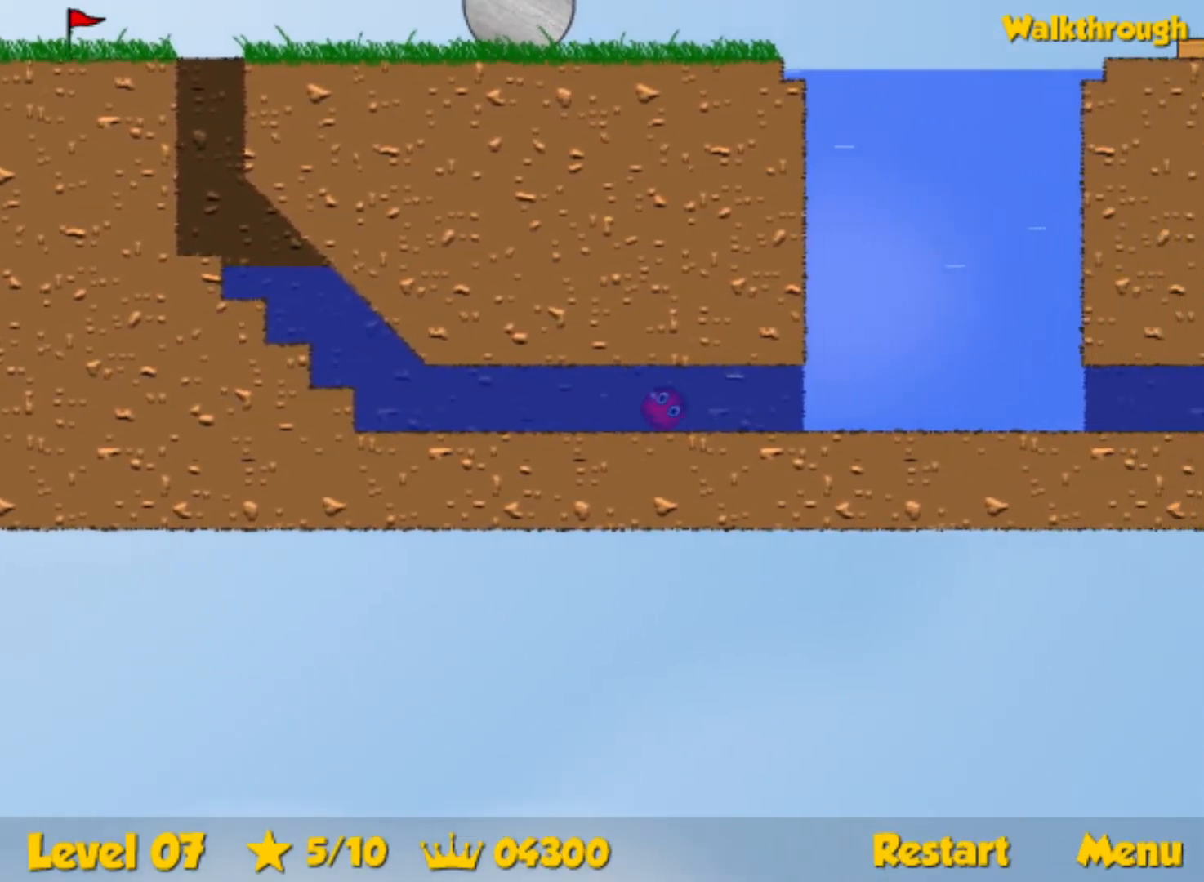
Gameplay with keyboard; each line is a JSON object with the keys held at the frame after it. "events" lists presses ("down") and releases ("up") of "down", "left", "p", "r", "right" and "up" between this image and that frame as [ms after this image, input, new state], when the widget could be followed in between. No other keys are recorded. Mouse input is not recorded.
{"keys": ["right", "up"], "events": [[100, "up", "up"], [317, "up", "down"], [384, "down", "up"]]}
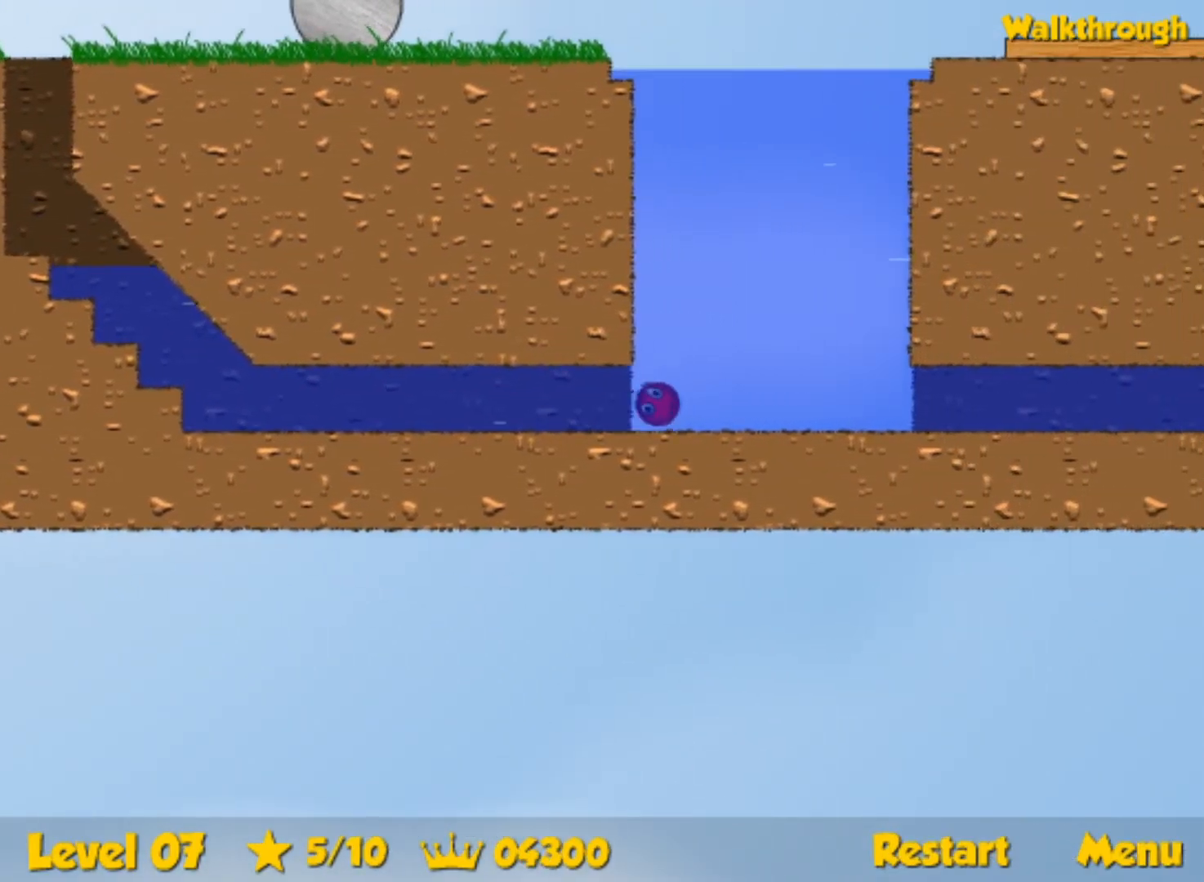
{"keys": ["right", "up"], "events": []}
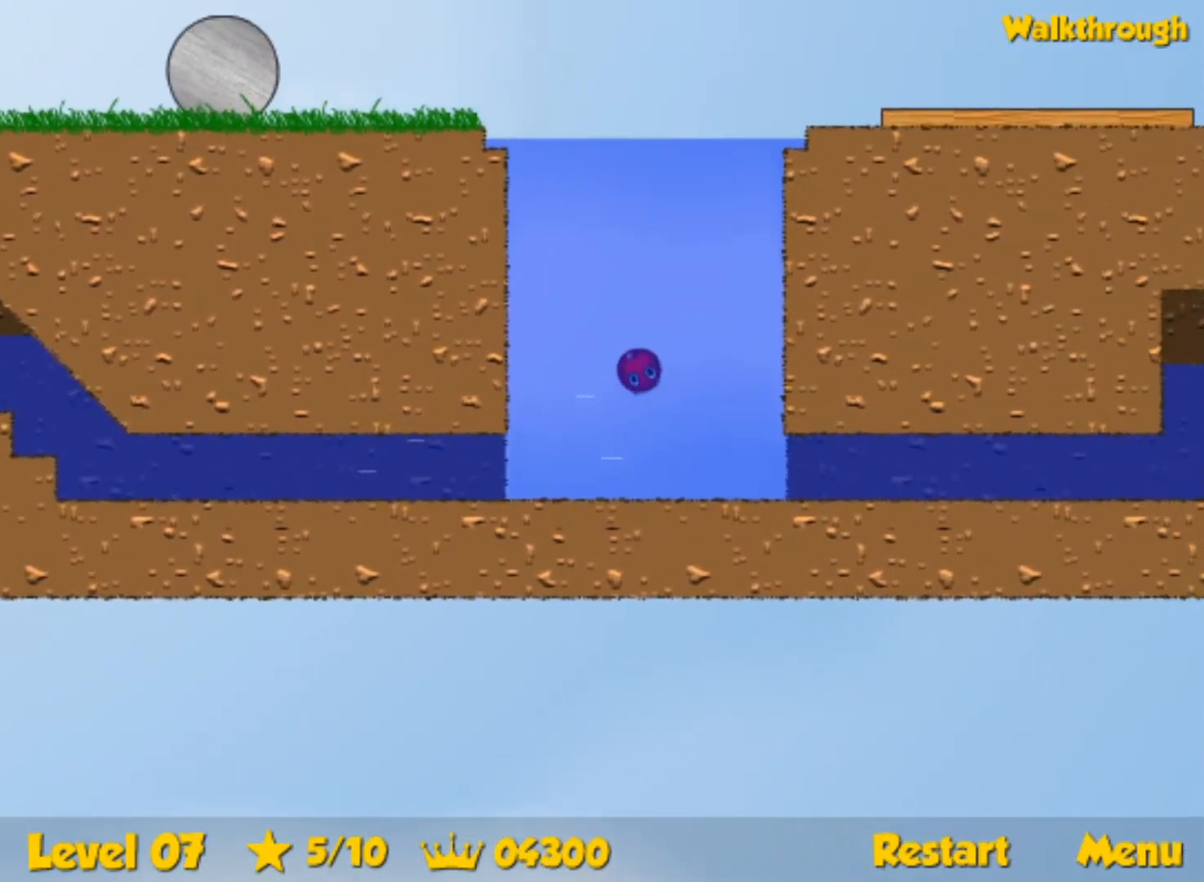
{"keys": ["right", "up"], "events": [[217, "right", "up"], [484, "right", "down"]]}
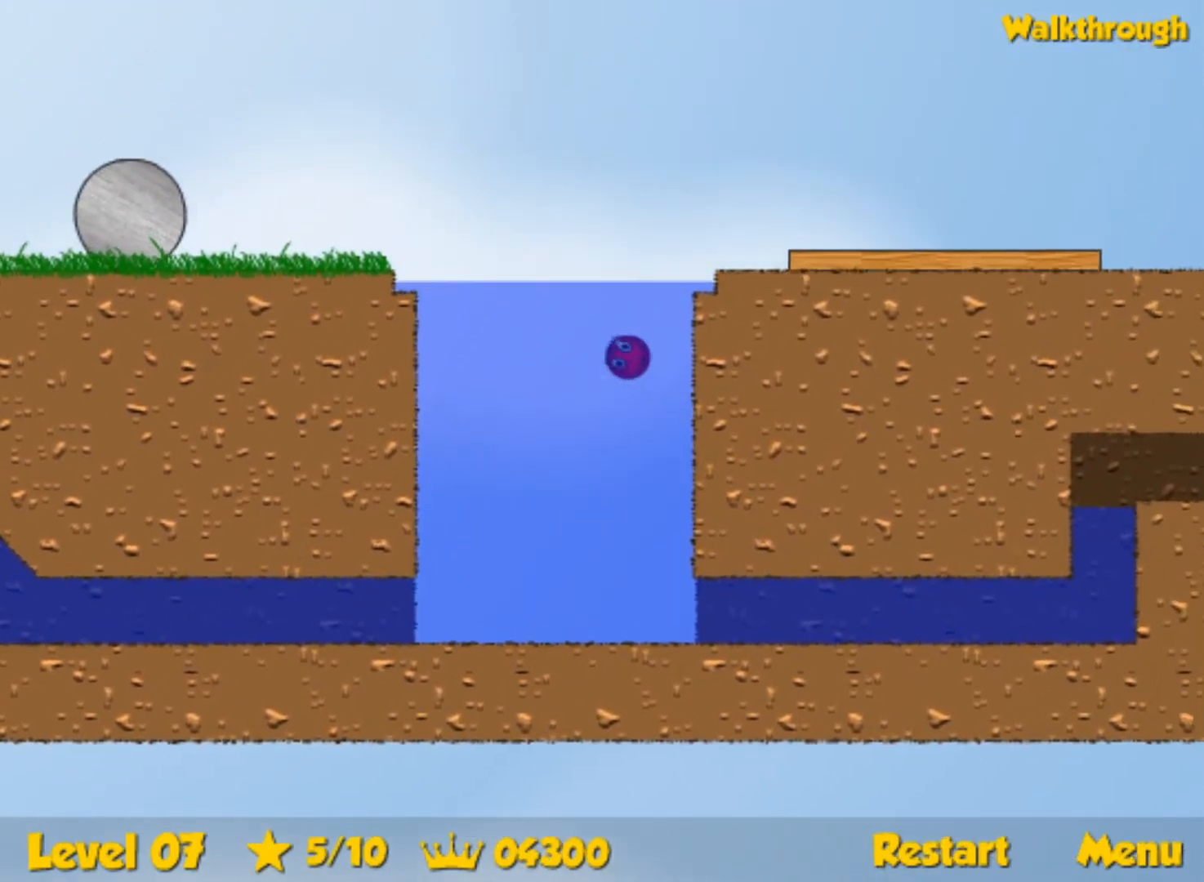
{"keys": ["down", "right"], "events": [[217, "up", "up"], [417, "down", "down"]]}
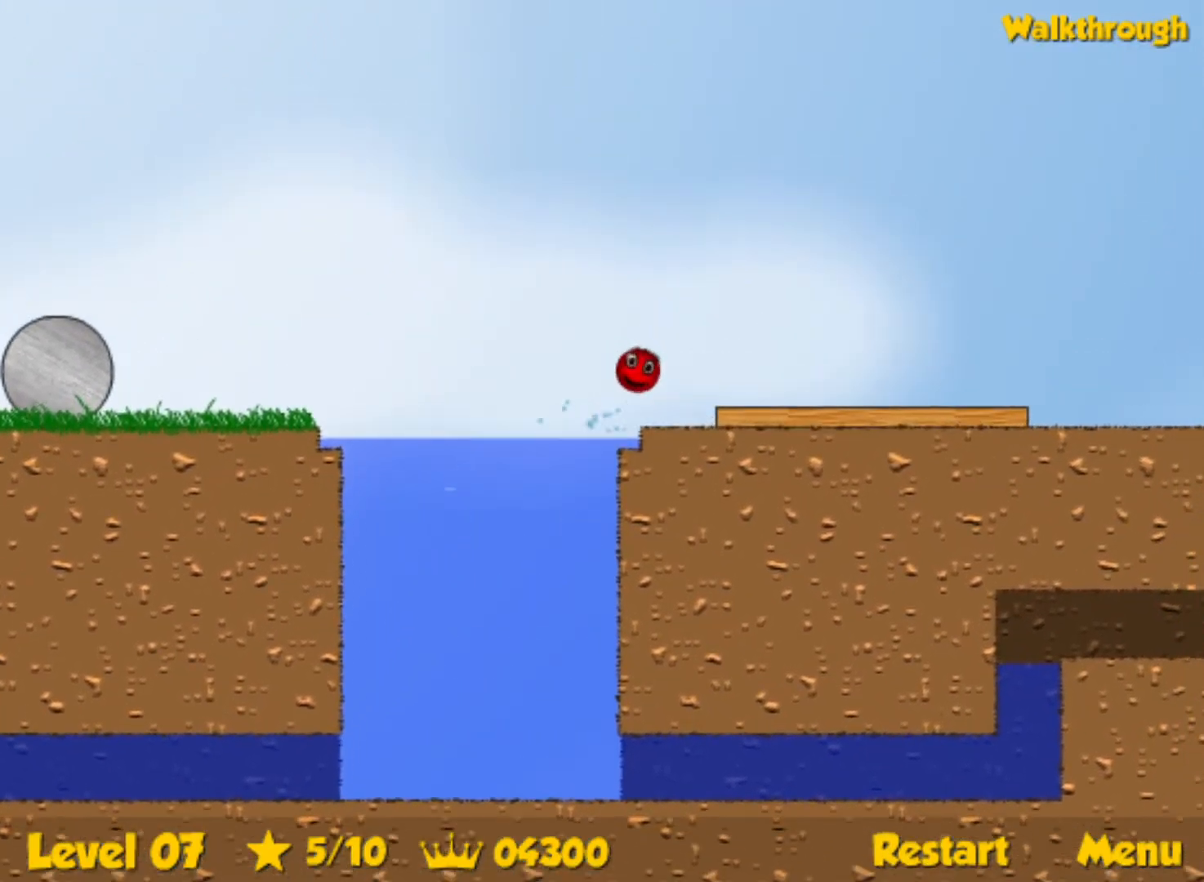
{"keys": [], "events": [[167, "down", "up"], [184, "right", "up"], [267, "left", "down"], [334, "left", "up"]]}
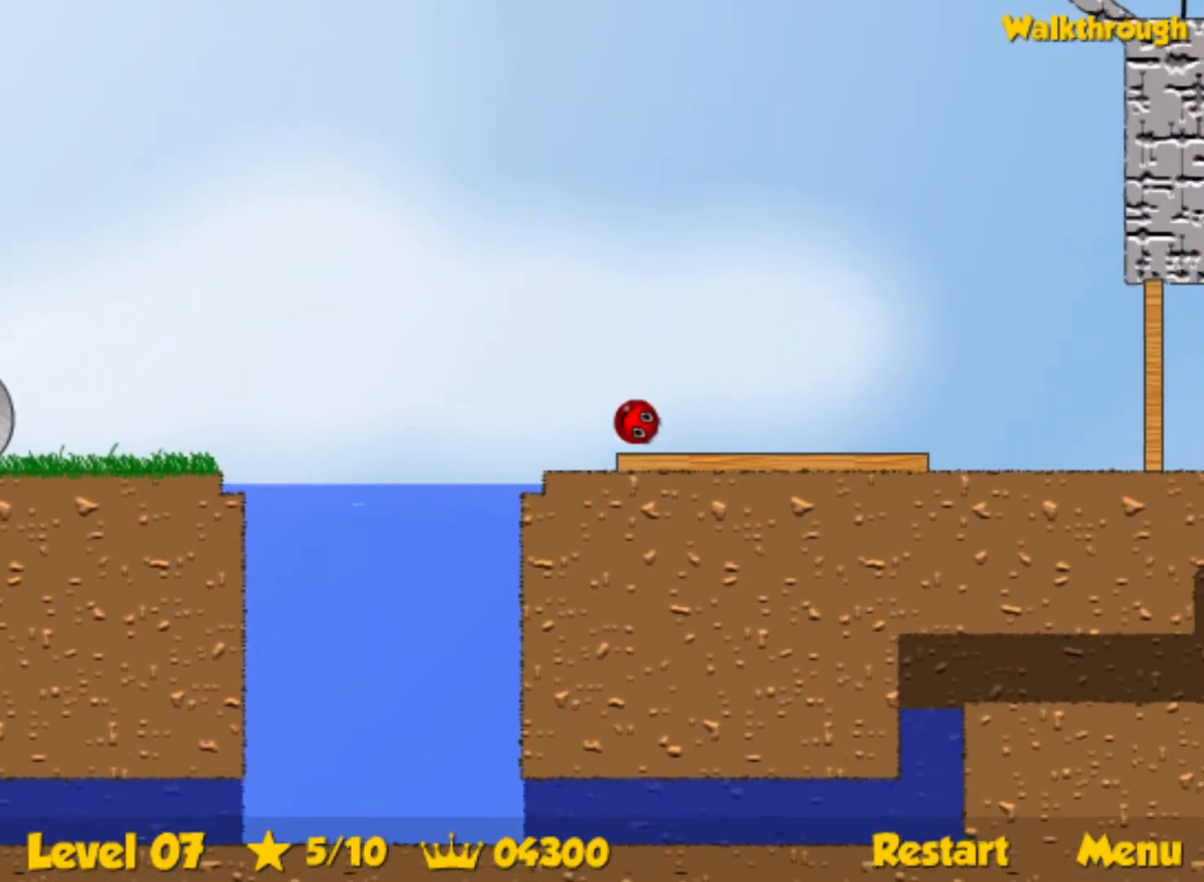
{"keys": ["right", "up"], "events": [[17, "right", "down"], [217, "up", "down"]]}
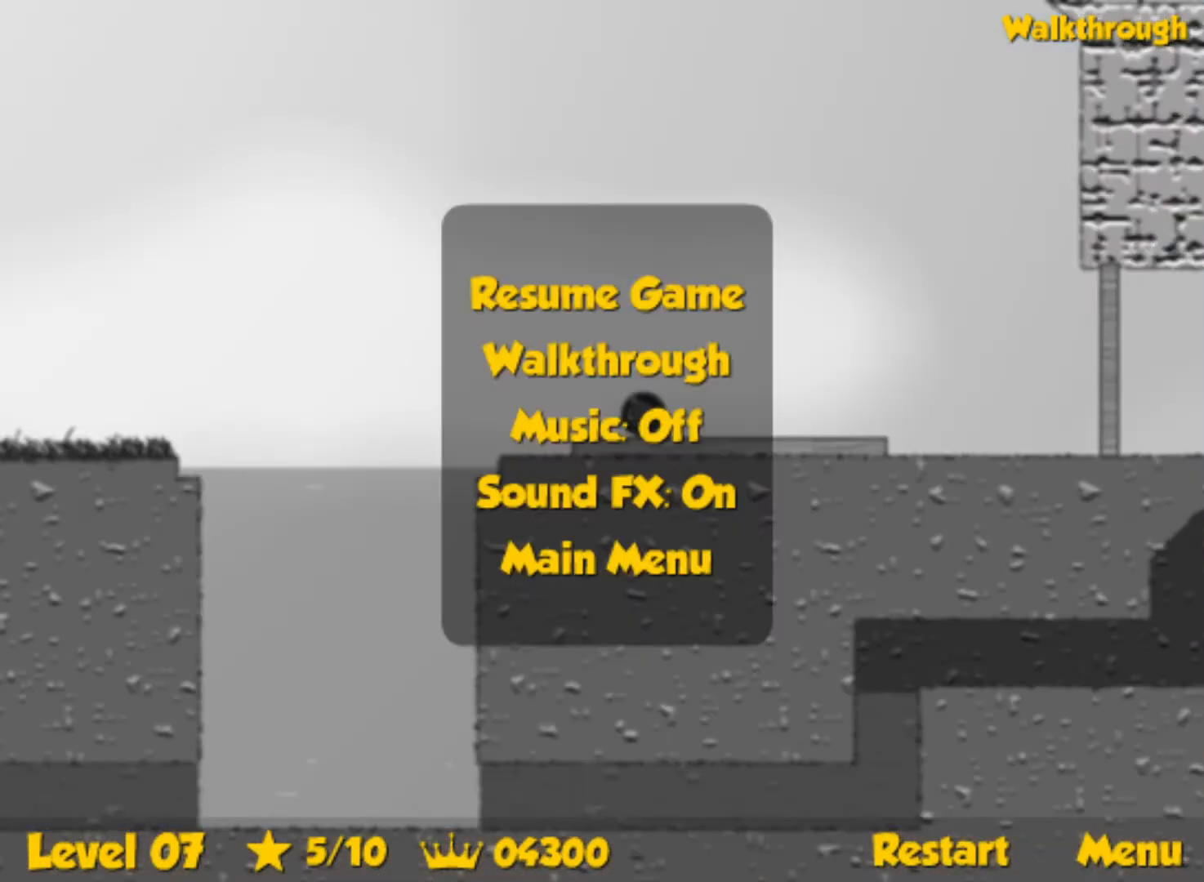
{"keys": ["left", "up"], "events": [[434, "right", "up"], [450, "left", "down"]]}
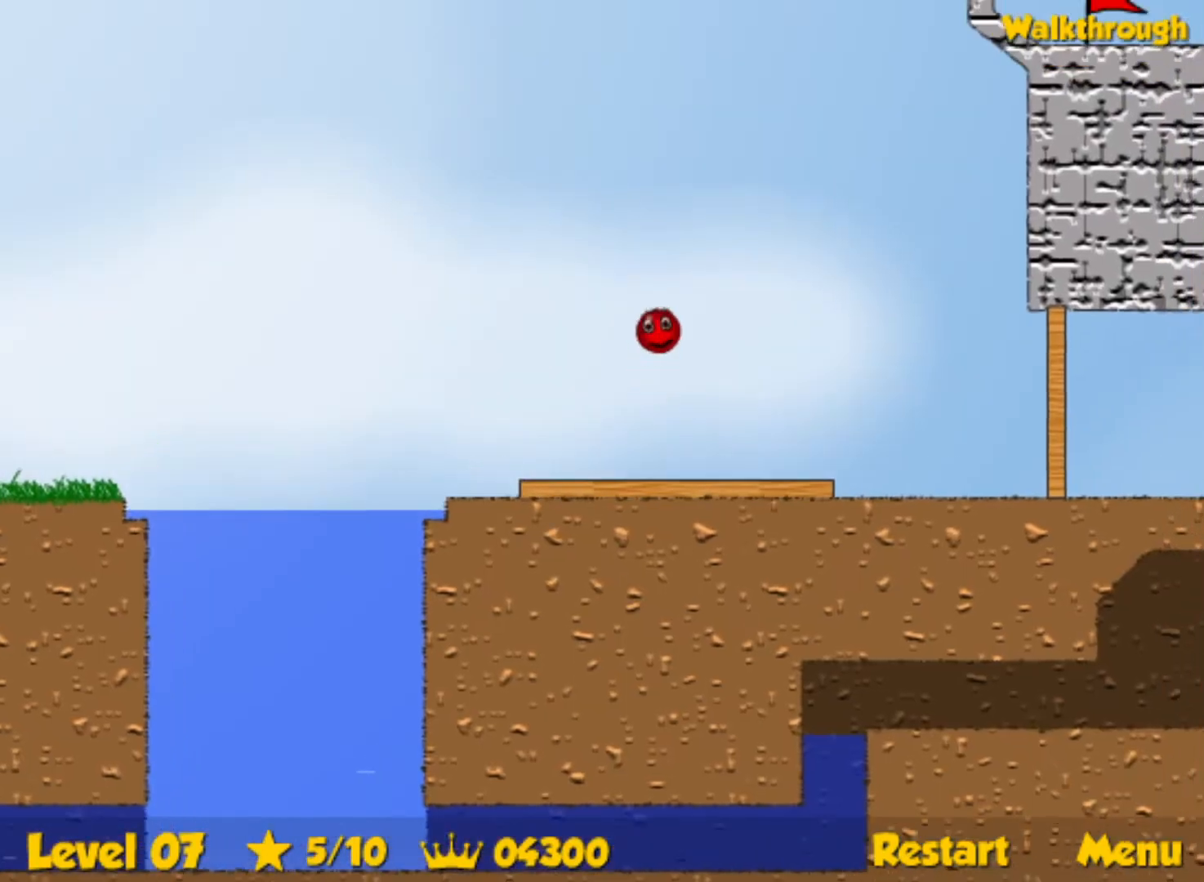
{"keys": ["up"], "events": [[17, "left", "up"]]}
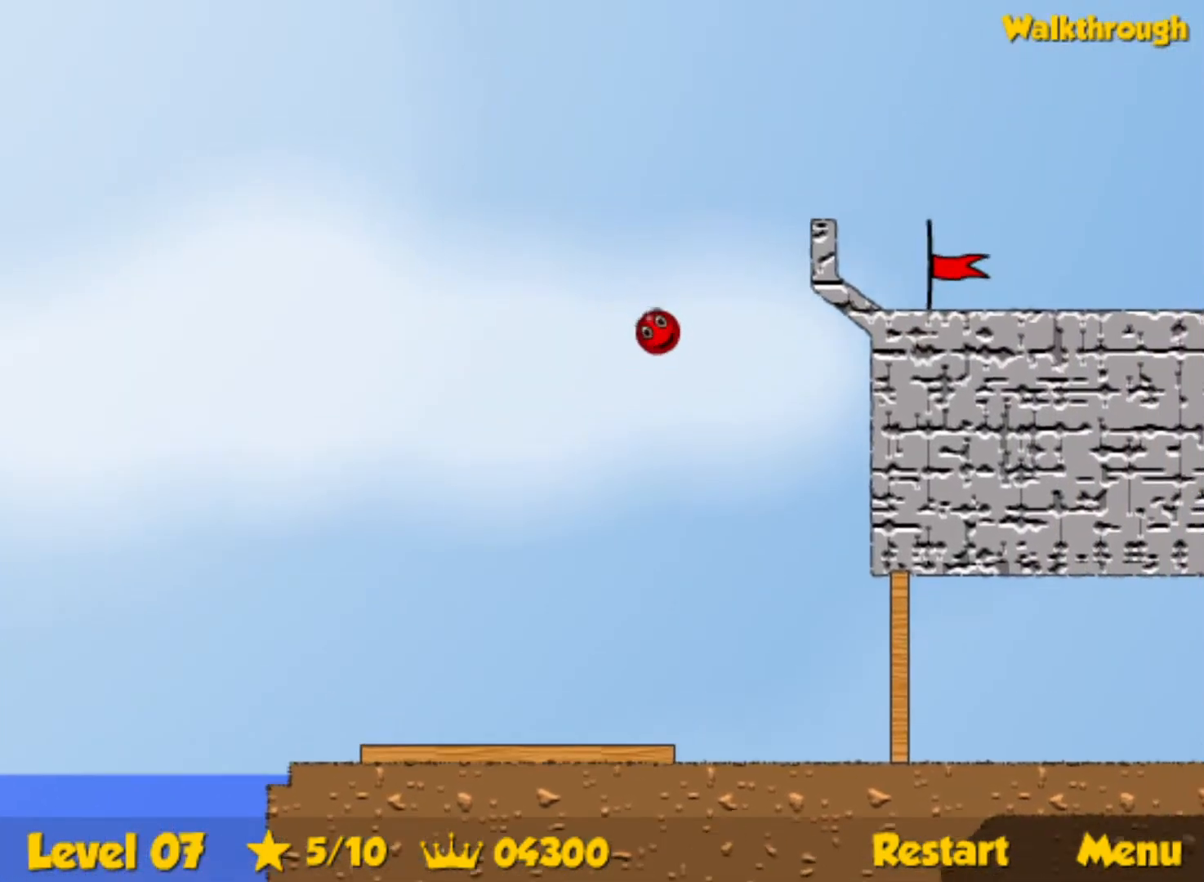
{"keys": ["right"], "events": [[34, "right", "down"], [250, "up", "up"], [317, "up", "down"], [367, "up", "up"]]}
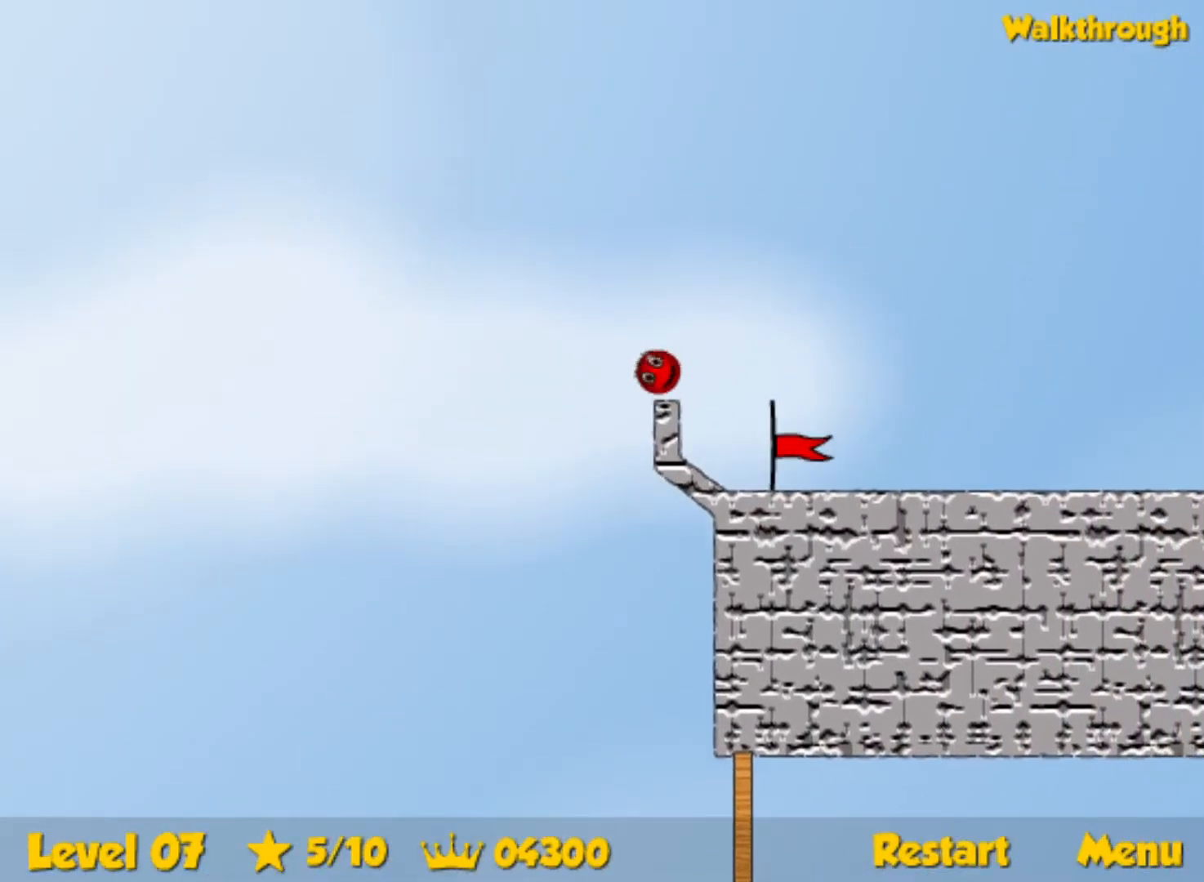
{"keys": ["right"], "events": []}
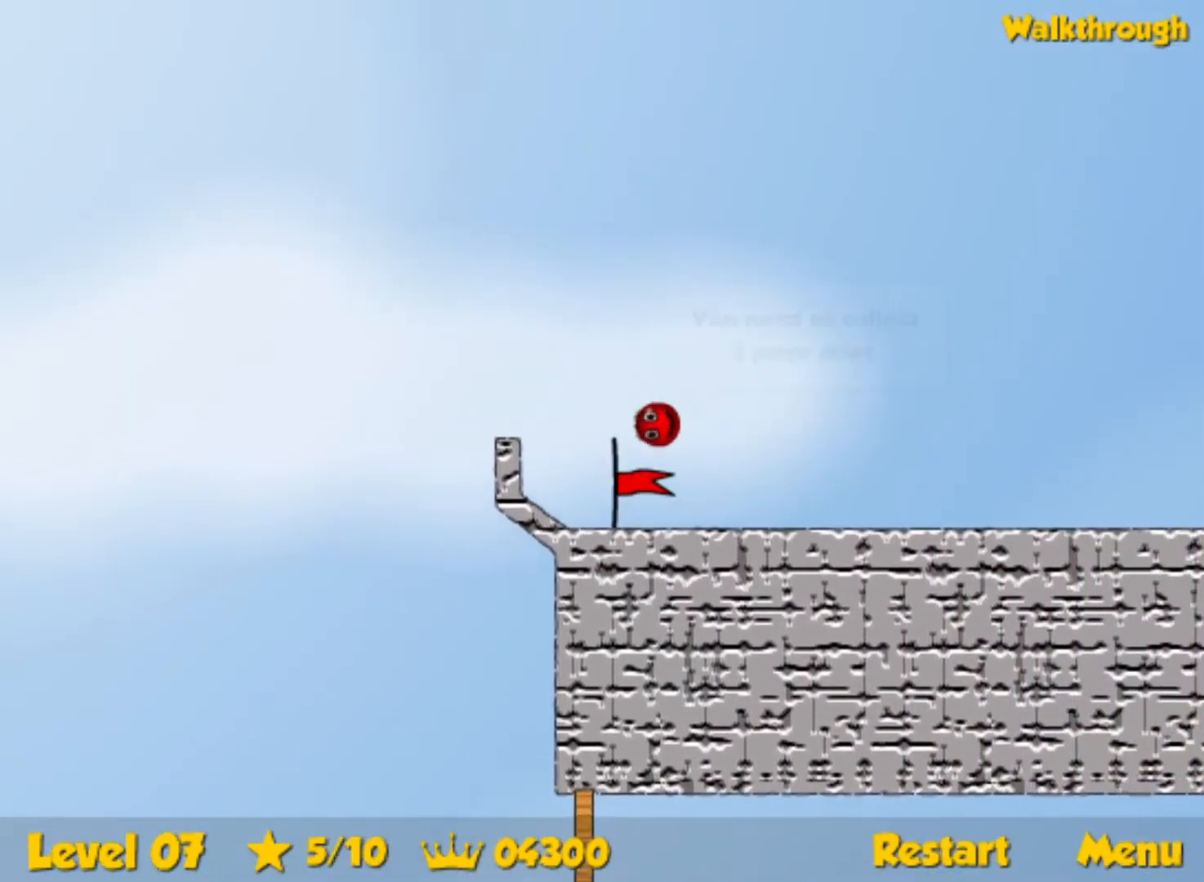
{"keys": ["right"], "events": []}
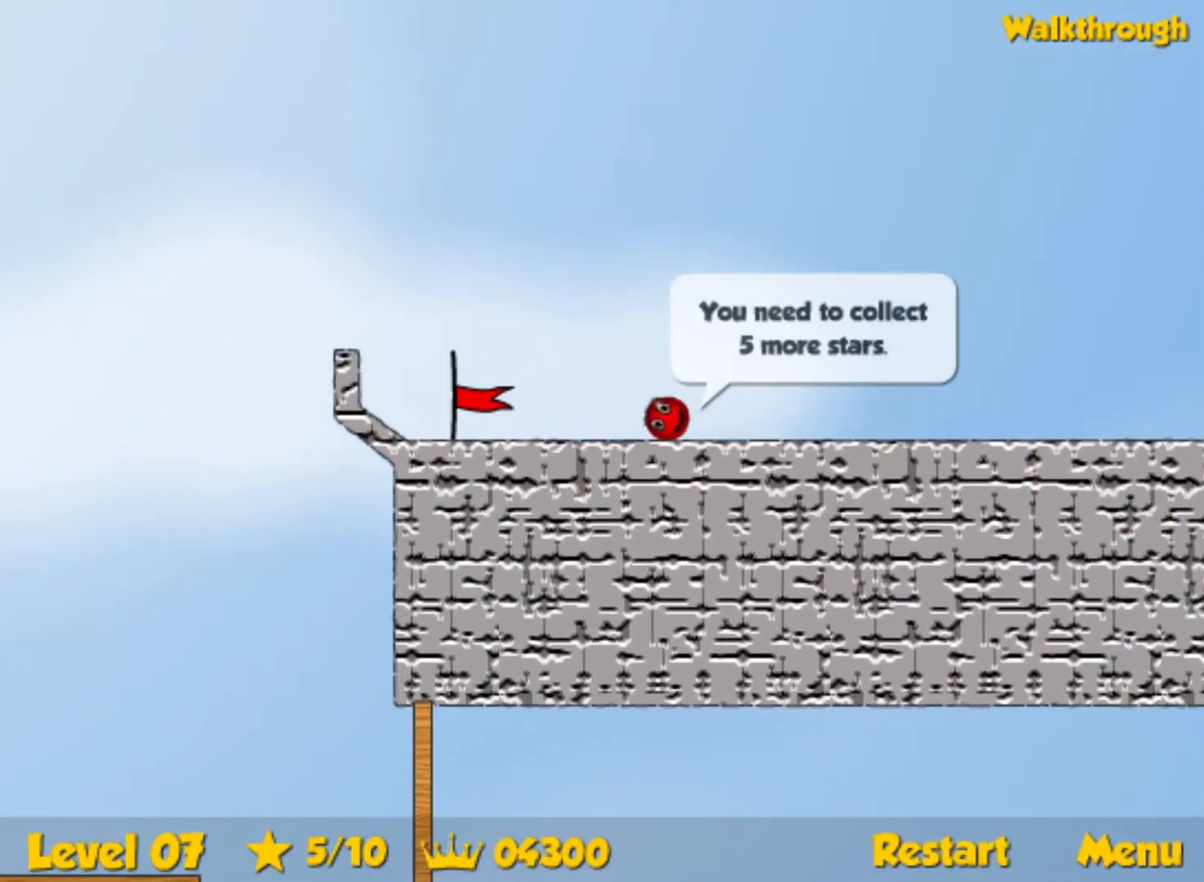
{"keys": ["right"], "events": []}
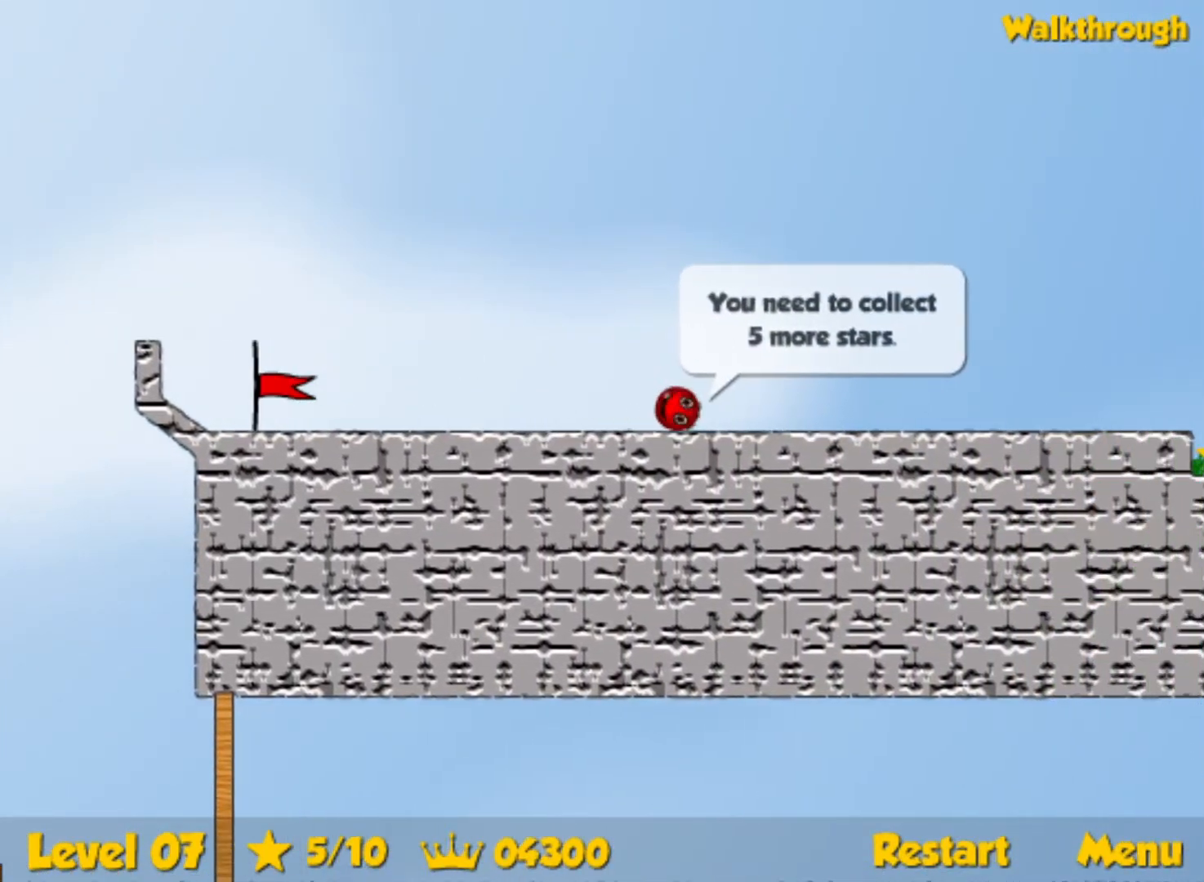
{"keys": ["right"], "events": []}
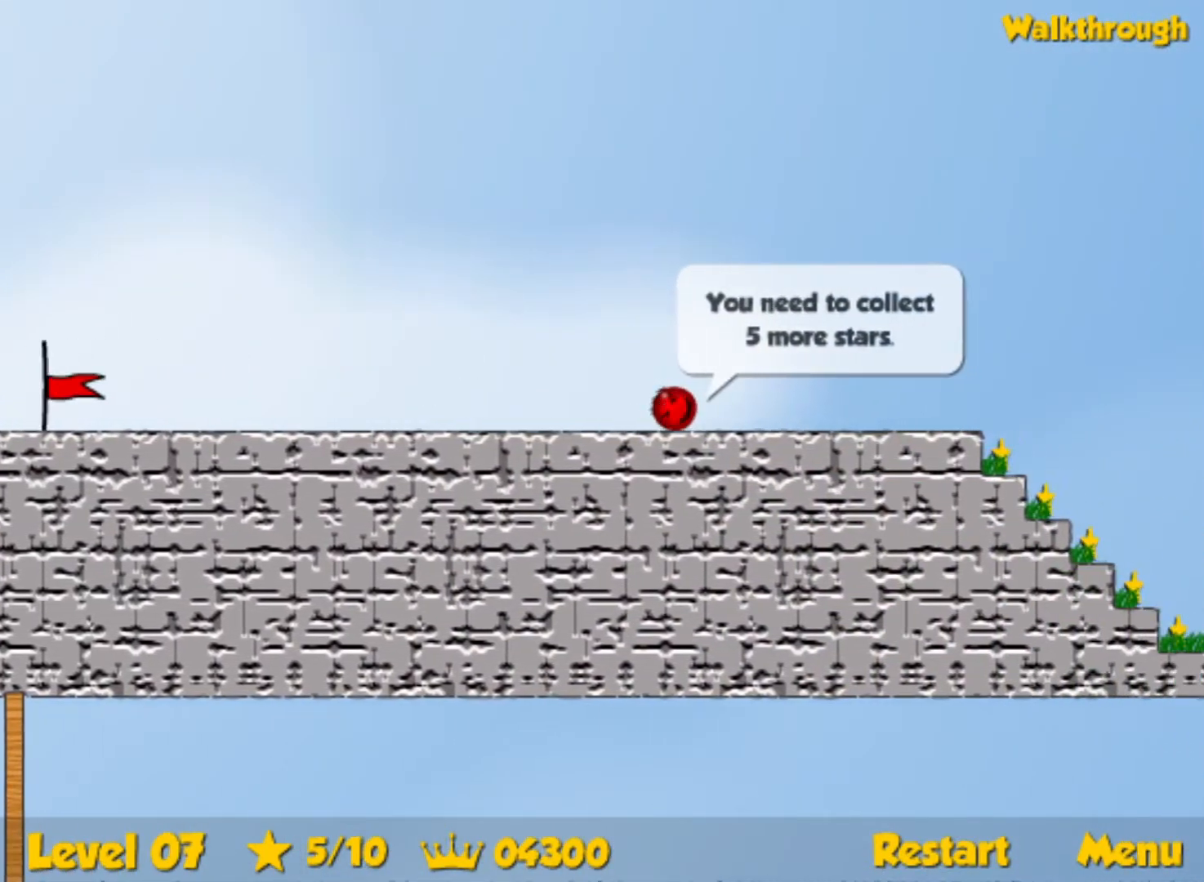
{"keys": ["right"], "events": []}
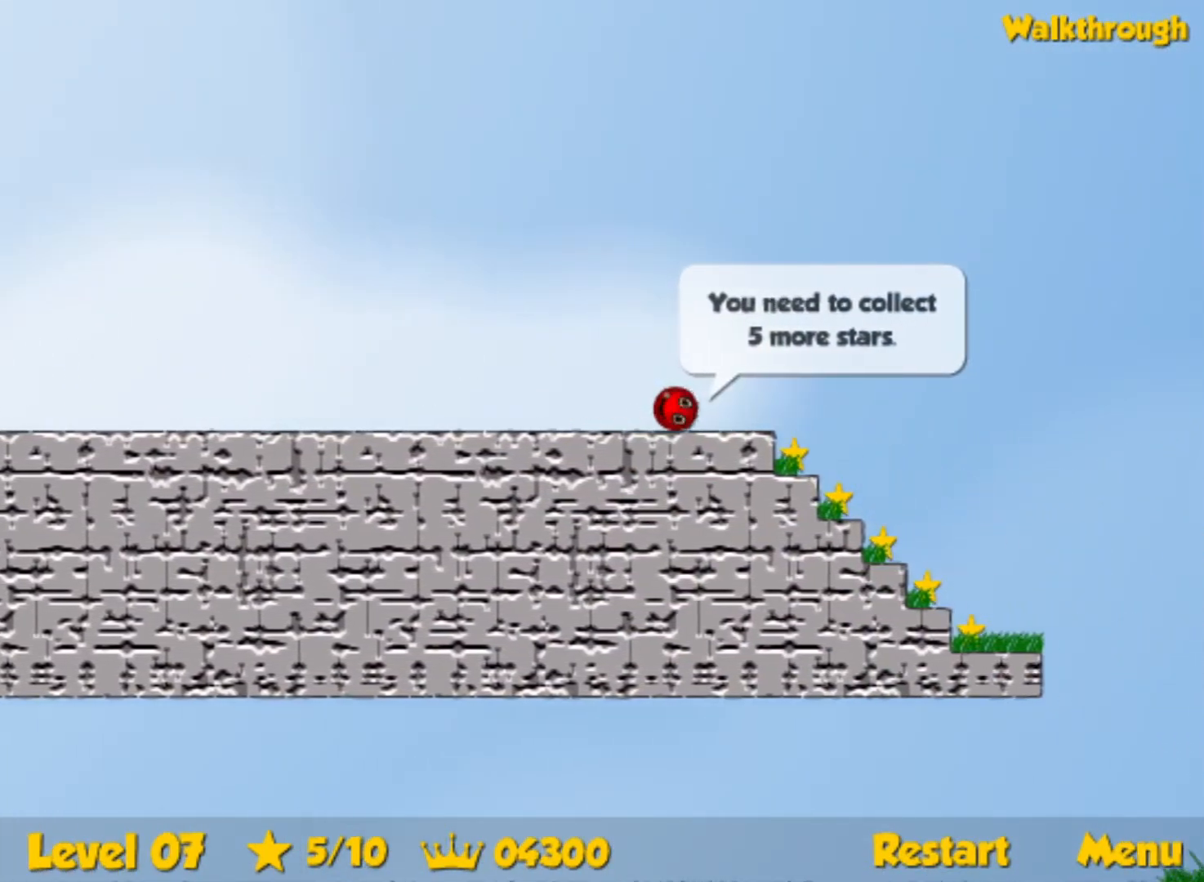
{"keys": ["left"], "events": [[267, "left", "down"], [267, "right", "up"]]}
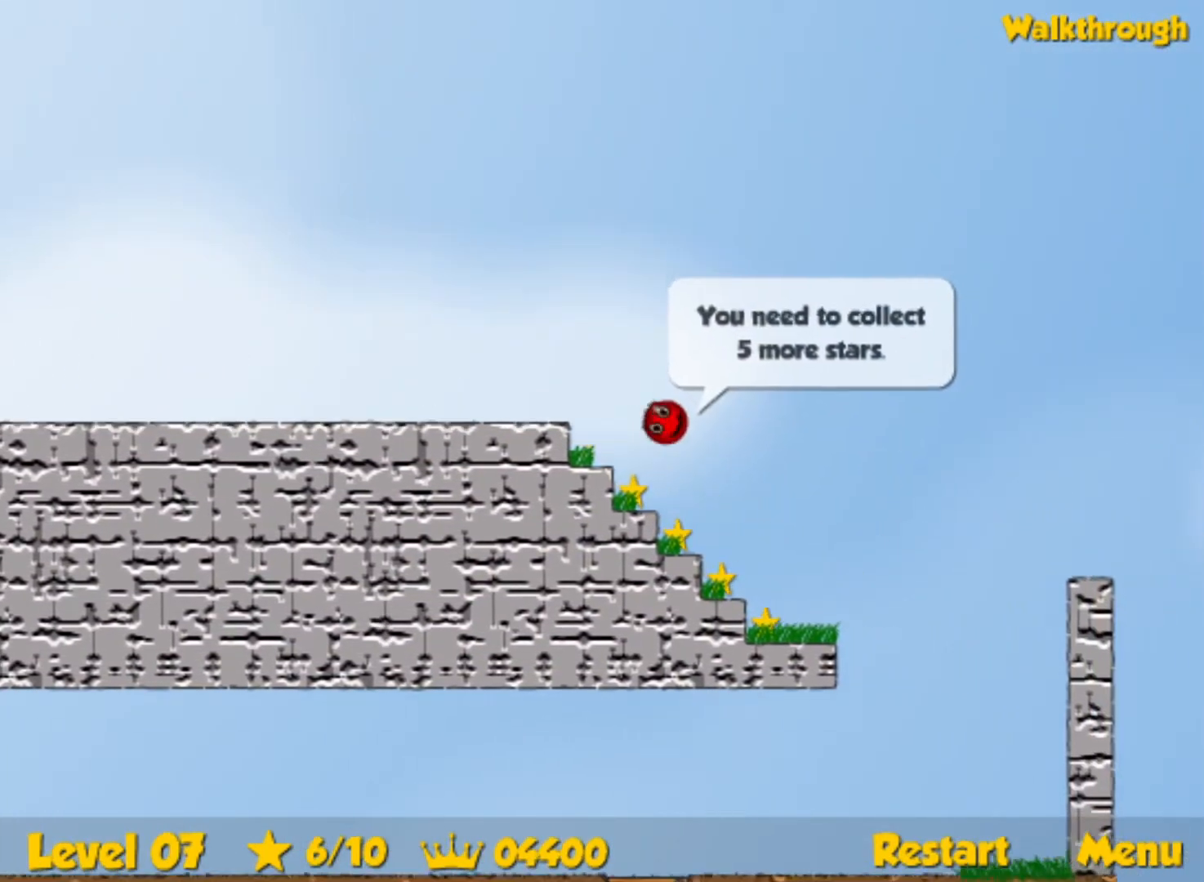
{"keys": ["left", "up"], "events": [[300, "up", "down"], [434, "up", "up"], [500, "up", "down"]]}
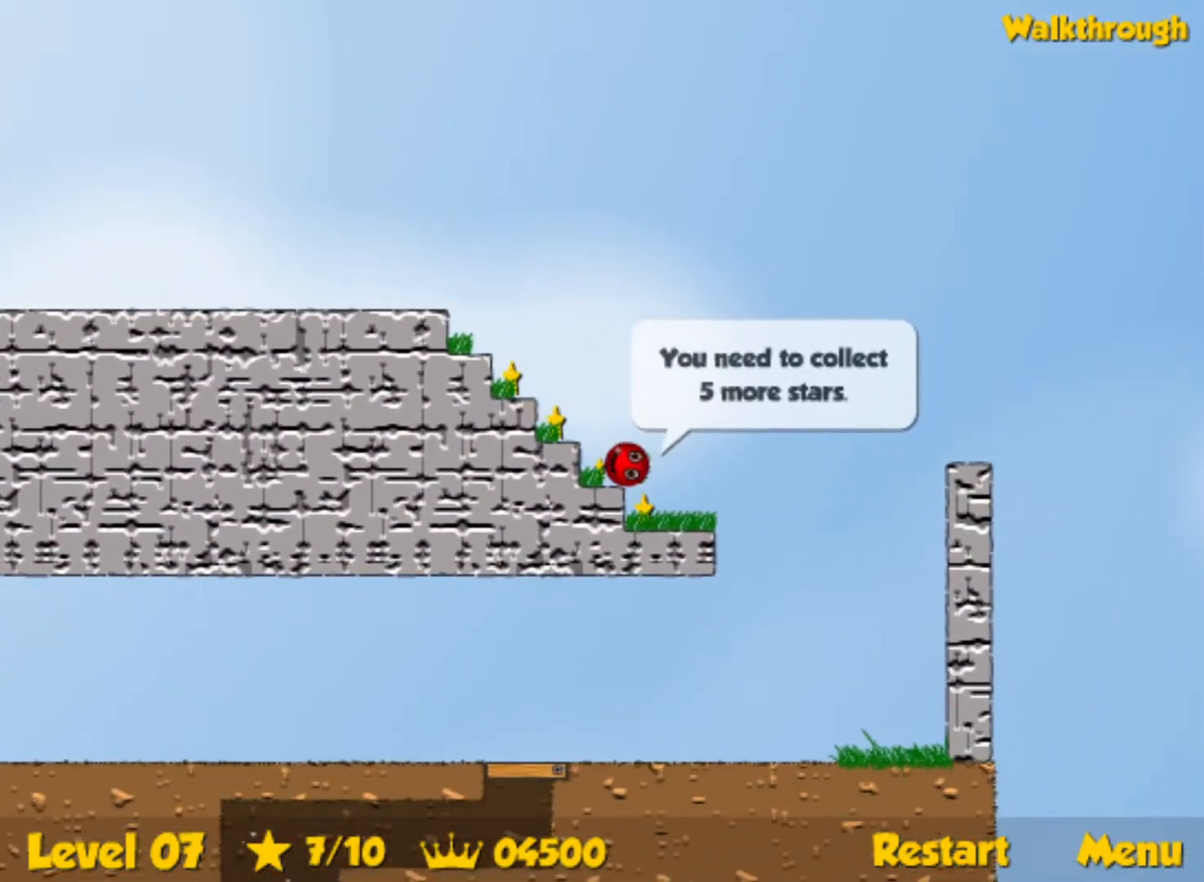
{"keys": ["right"], "events": [[150, "up", "up"], [384, "left", "up"], [450, "right", "down"]]}
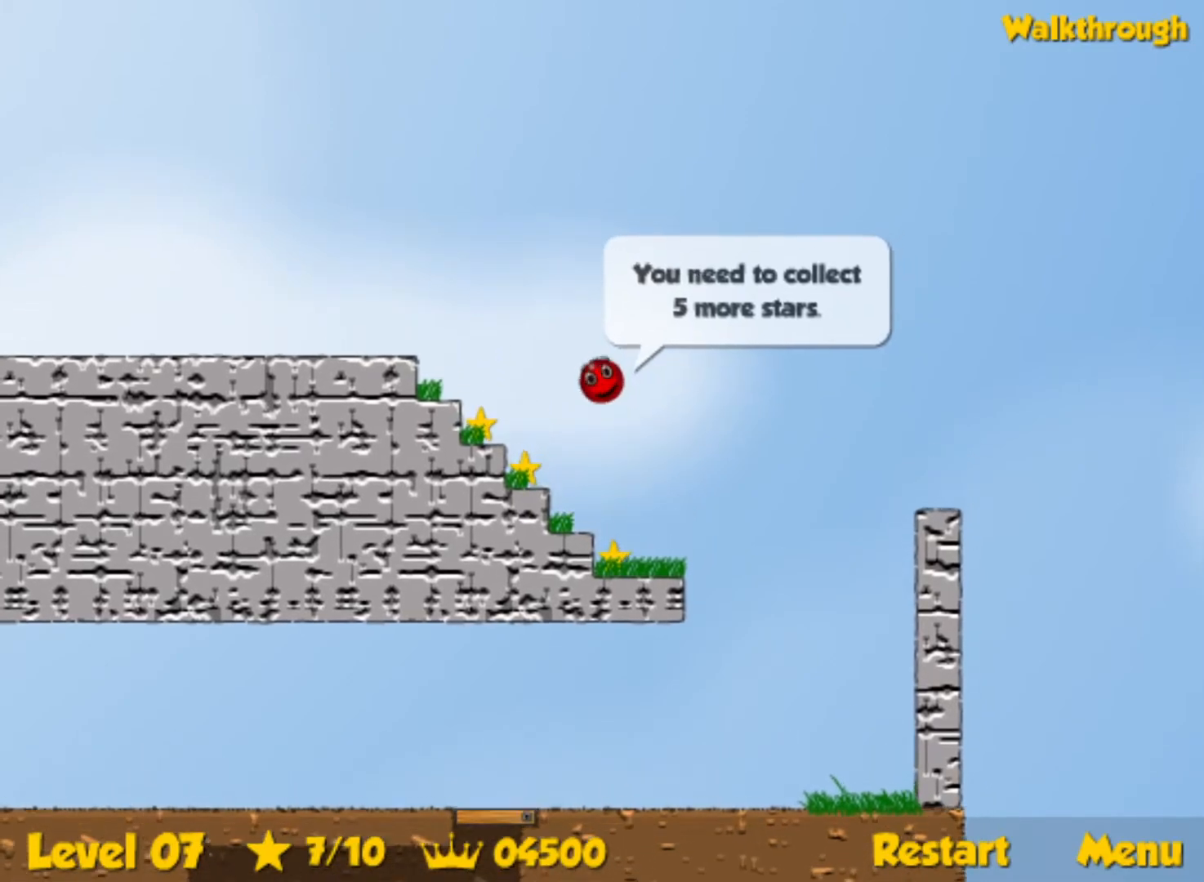
{"keys": ["left", "up"], "events": [[317, "right", "up"], [434, "left", "down"], [484, "up", "down"]]}
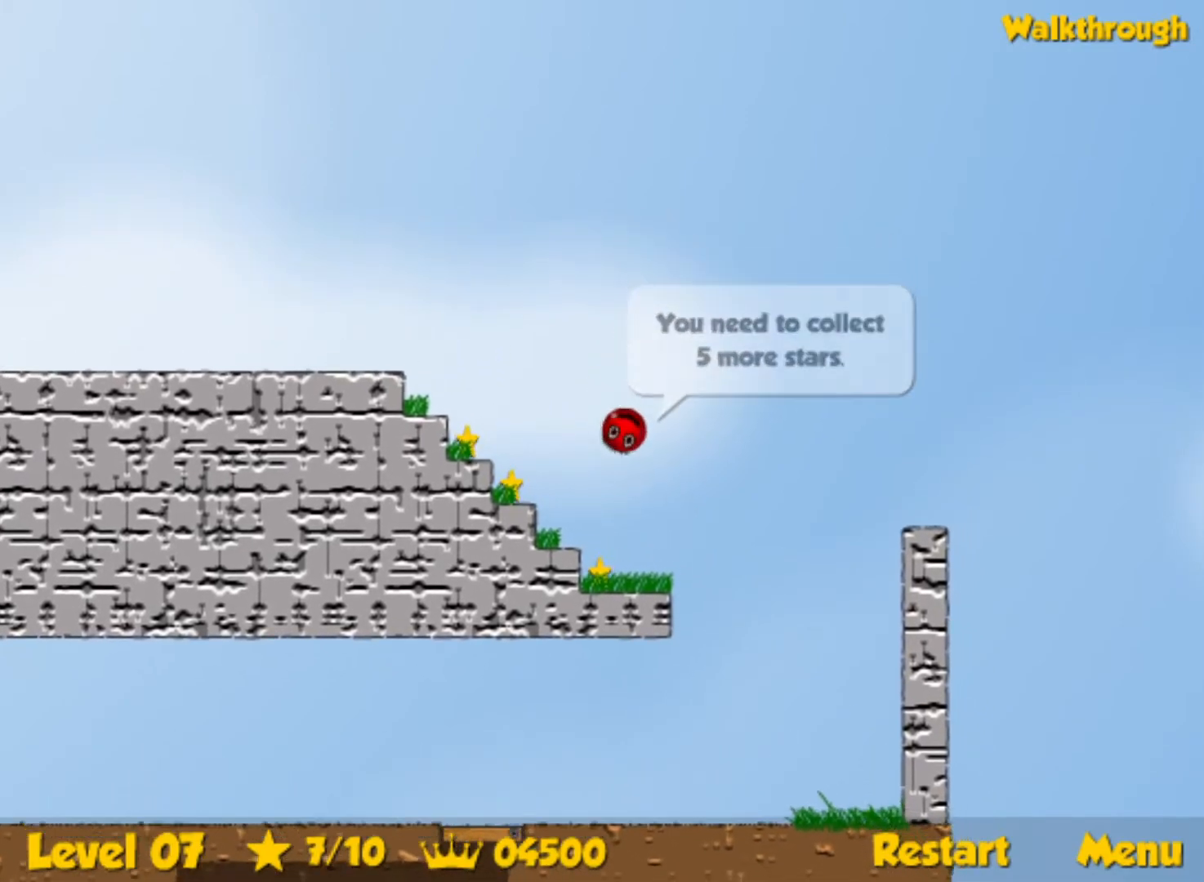
{"keys": ["left"], "events": [[467, "up", "up"]]}
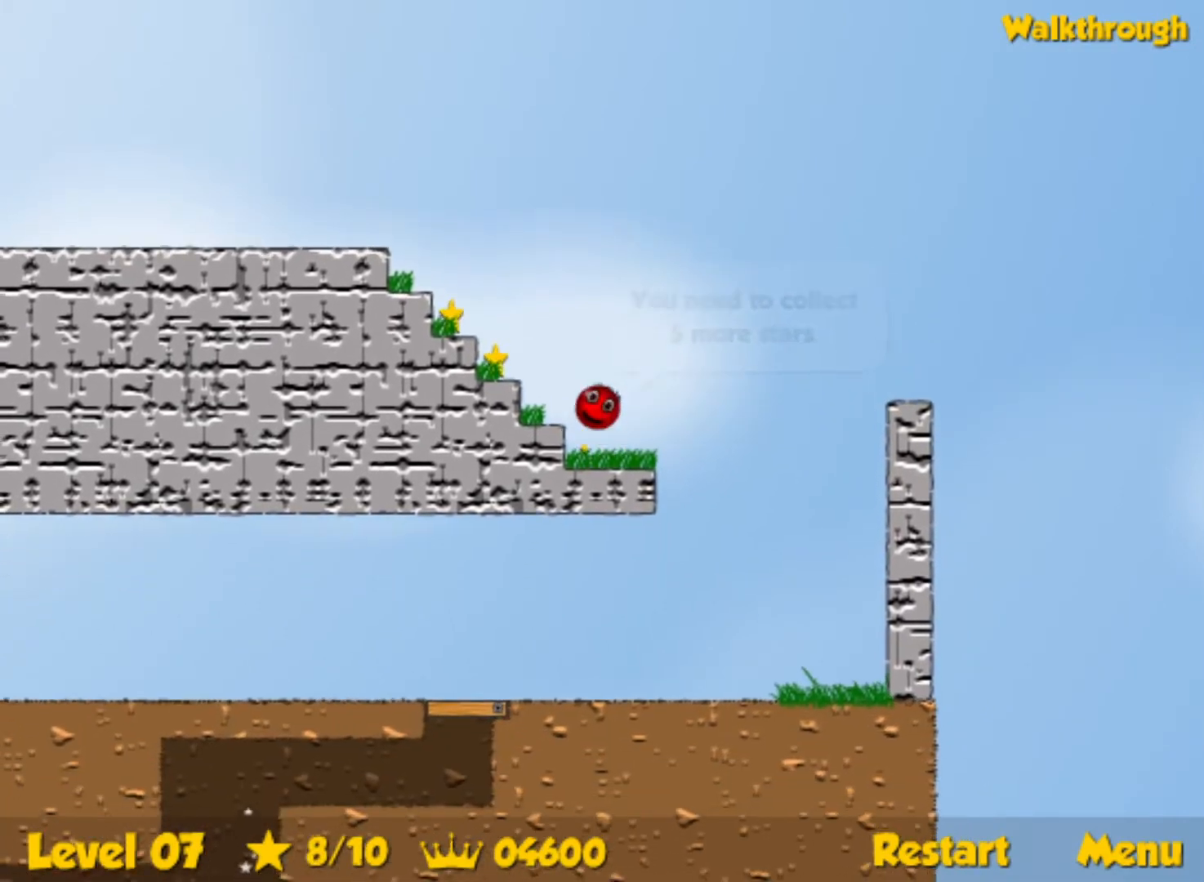
{"keys": ["right"], "events": [[434, "left", "up"], [434, "right", "down"]]}
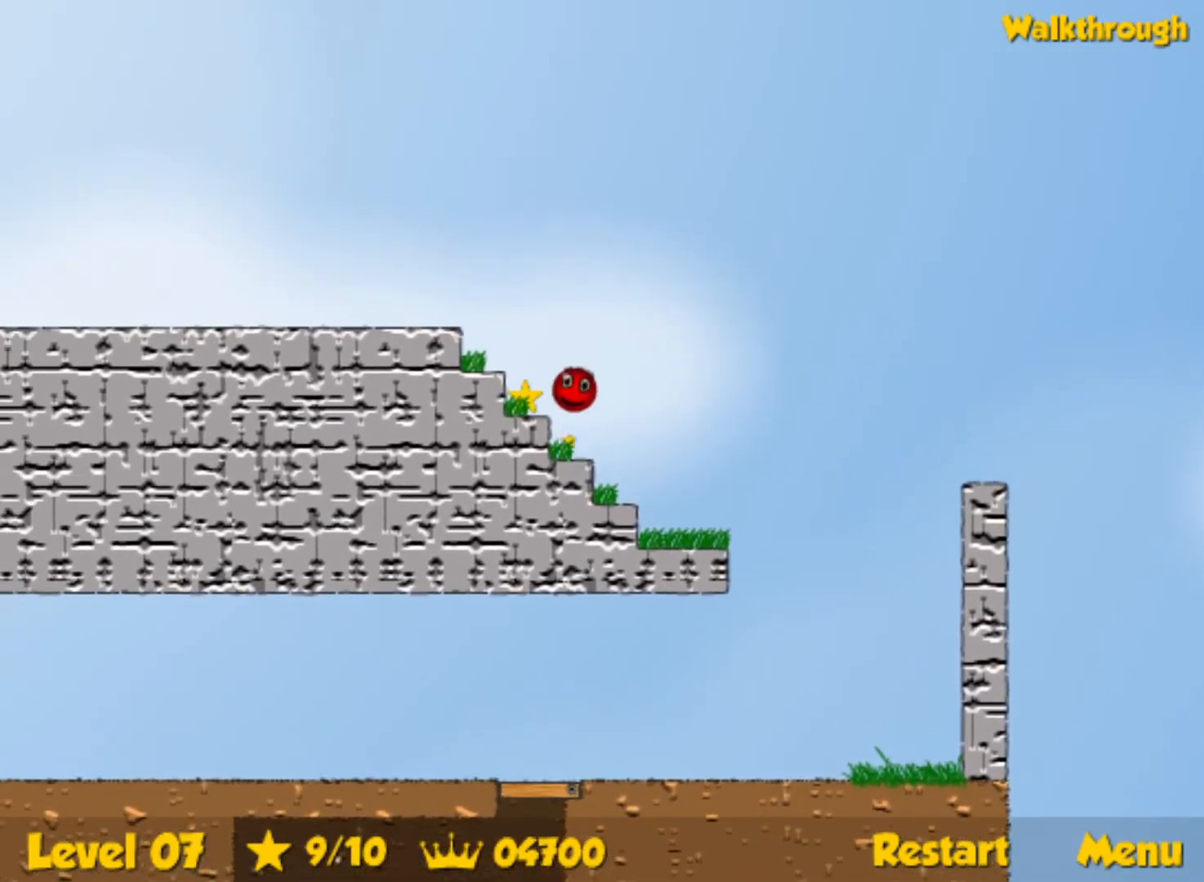
{"keys": ["left"], "events": [[184, "left", "down"], [200, "right", "up"], [217, "up", "down"], [334, "up", "up"]]}
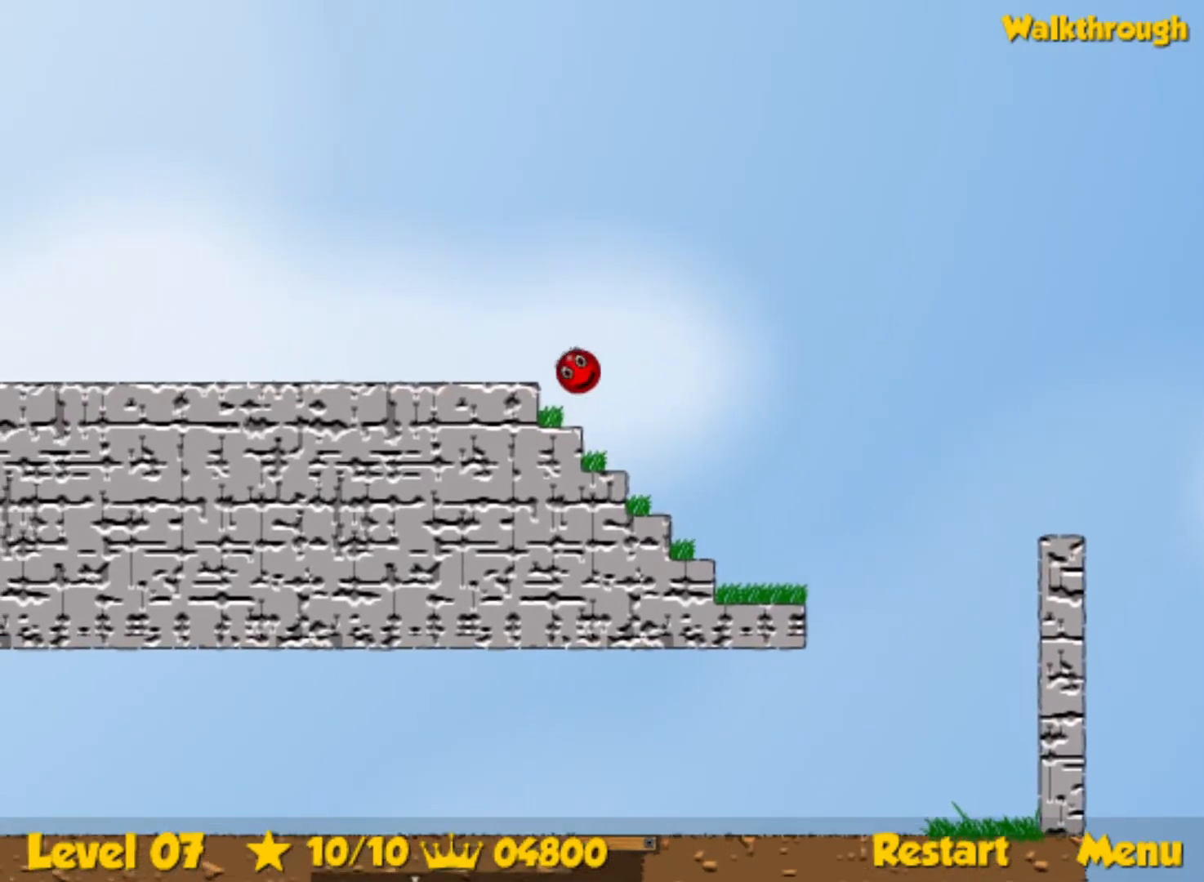
{"keys": ["left"], "events": []}
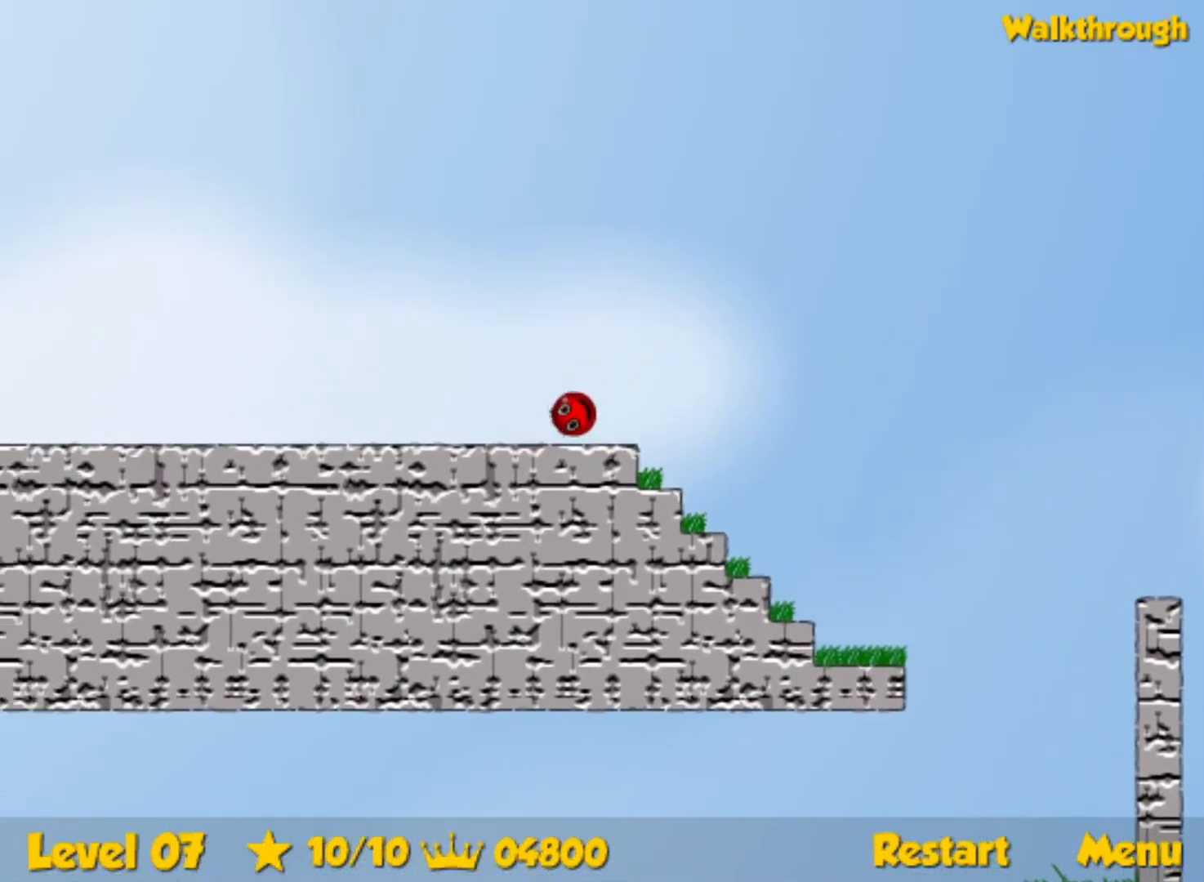
{"keys": ["left"], "events": []}
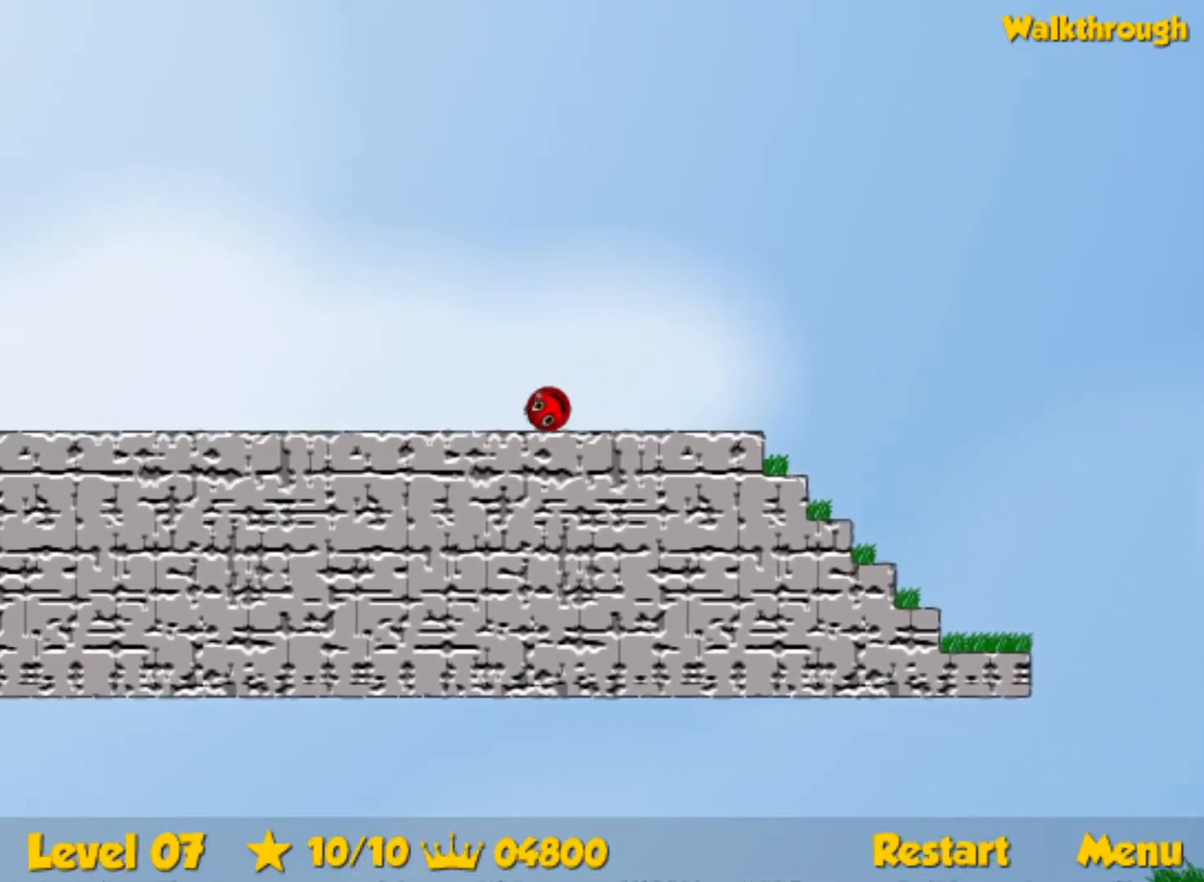
{"keys": ["left"], "events": []}
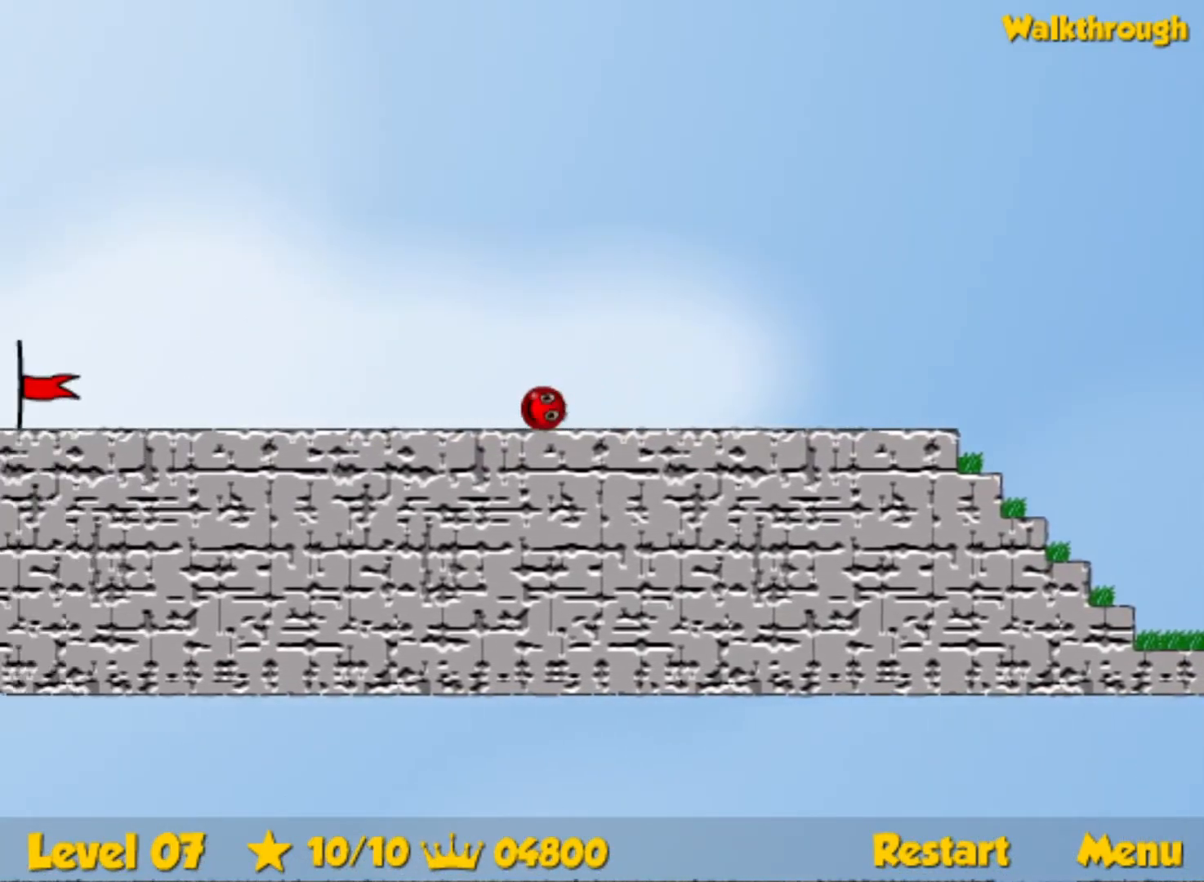
{"keys": ["left"], "events": []}
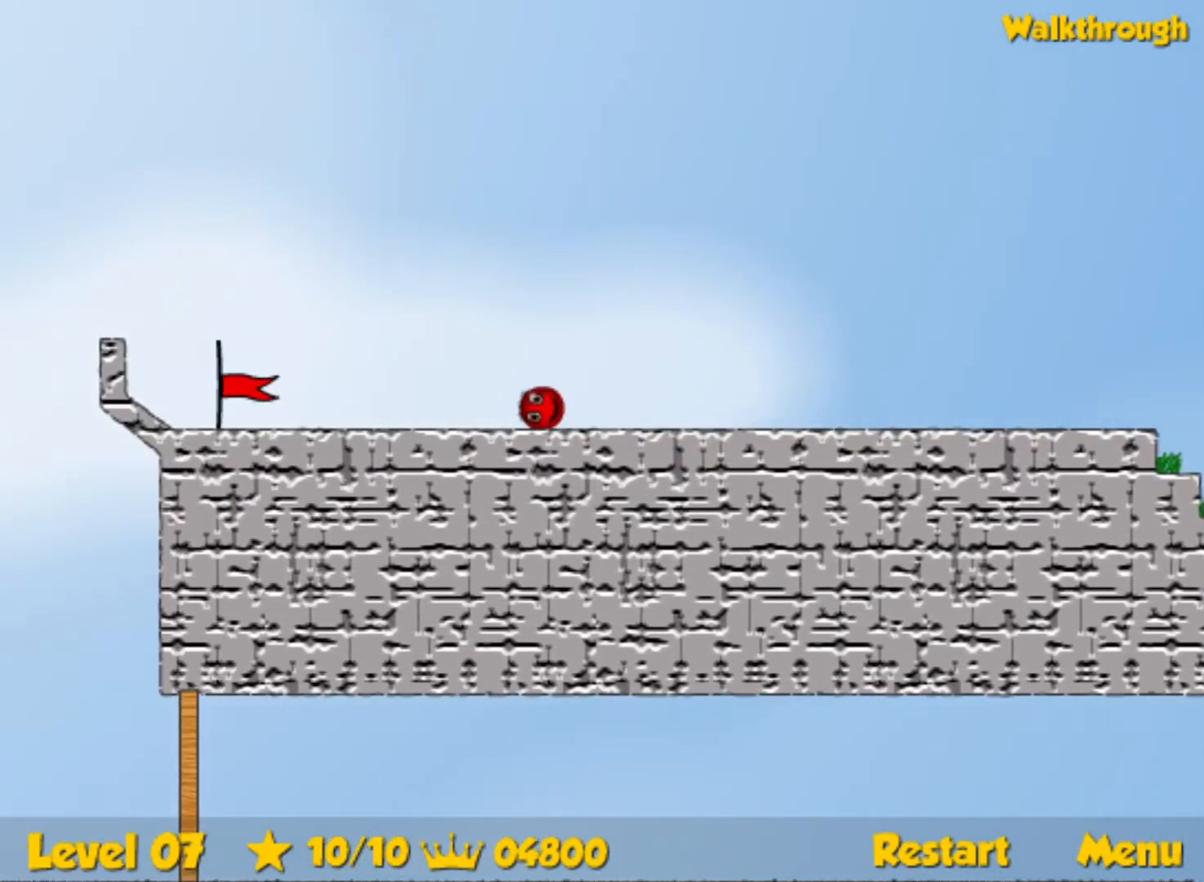
{"keys": ["left"], "events": []}
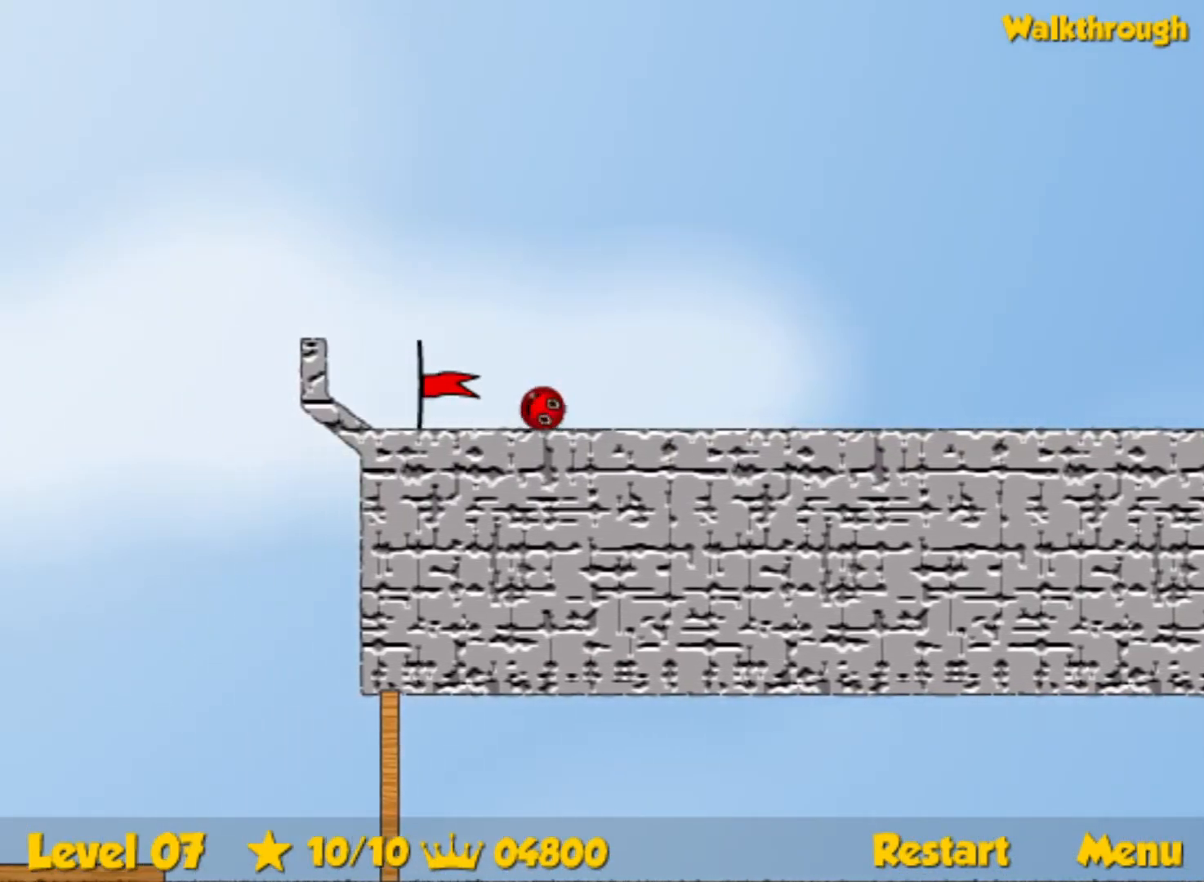
{"keys": [], "events": [[450, "left", "up"]]}
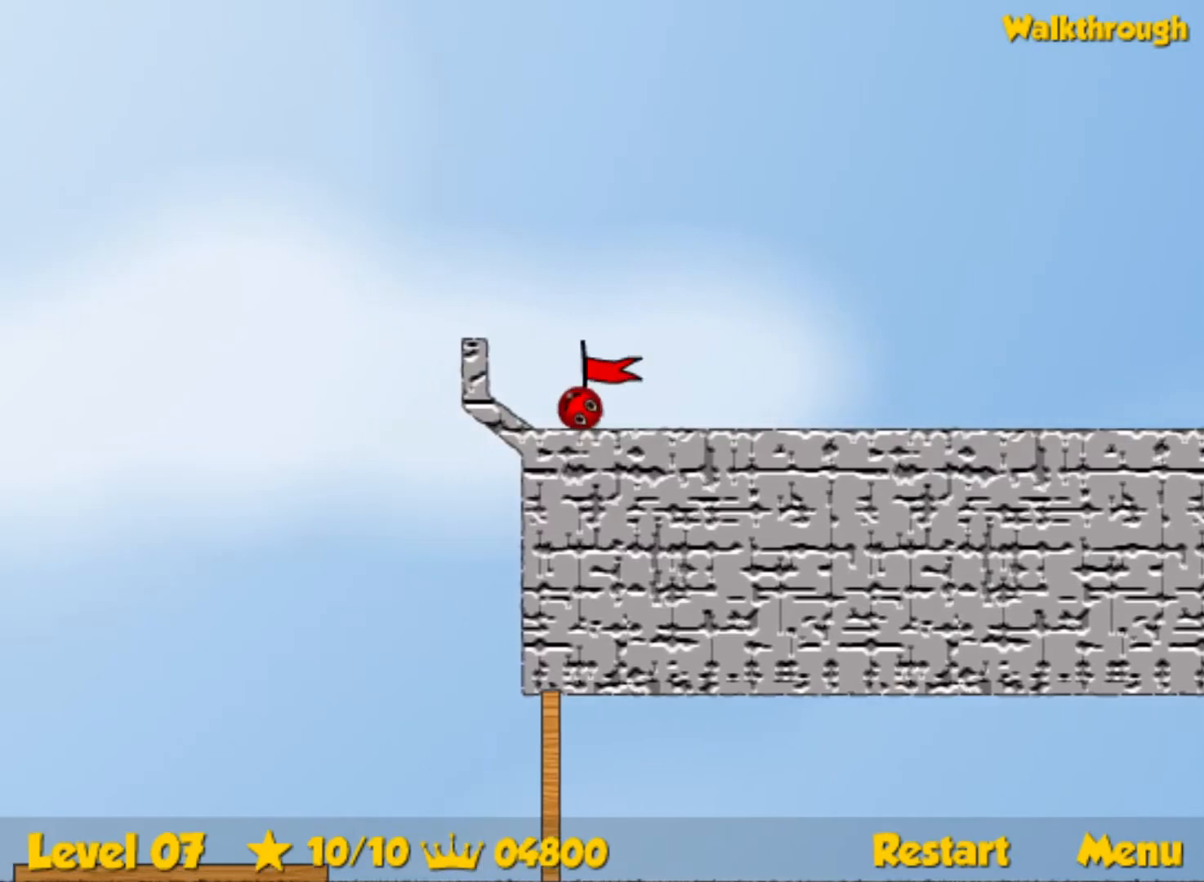
{"keys": ["left"], "events": [[50, "left", "down"]]}
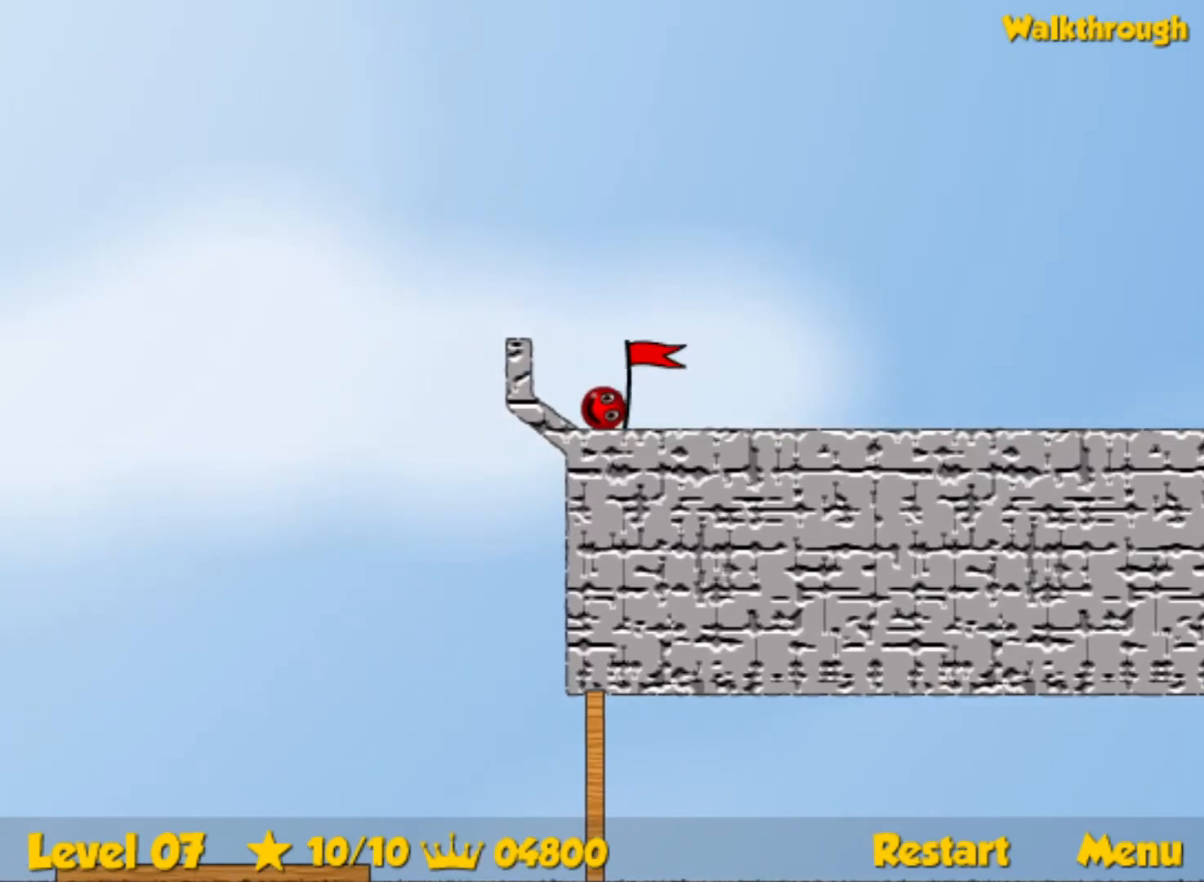
{"keys": ["left"], "events": []}
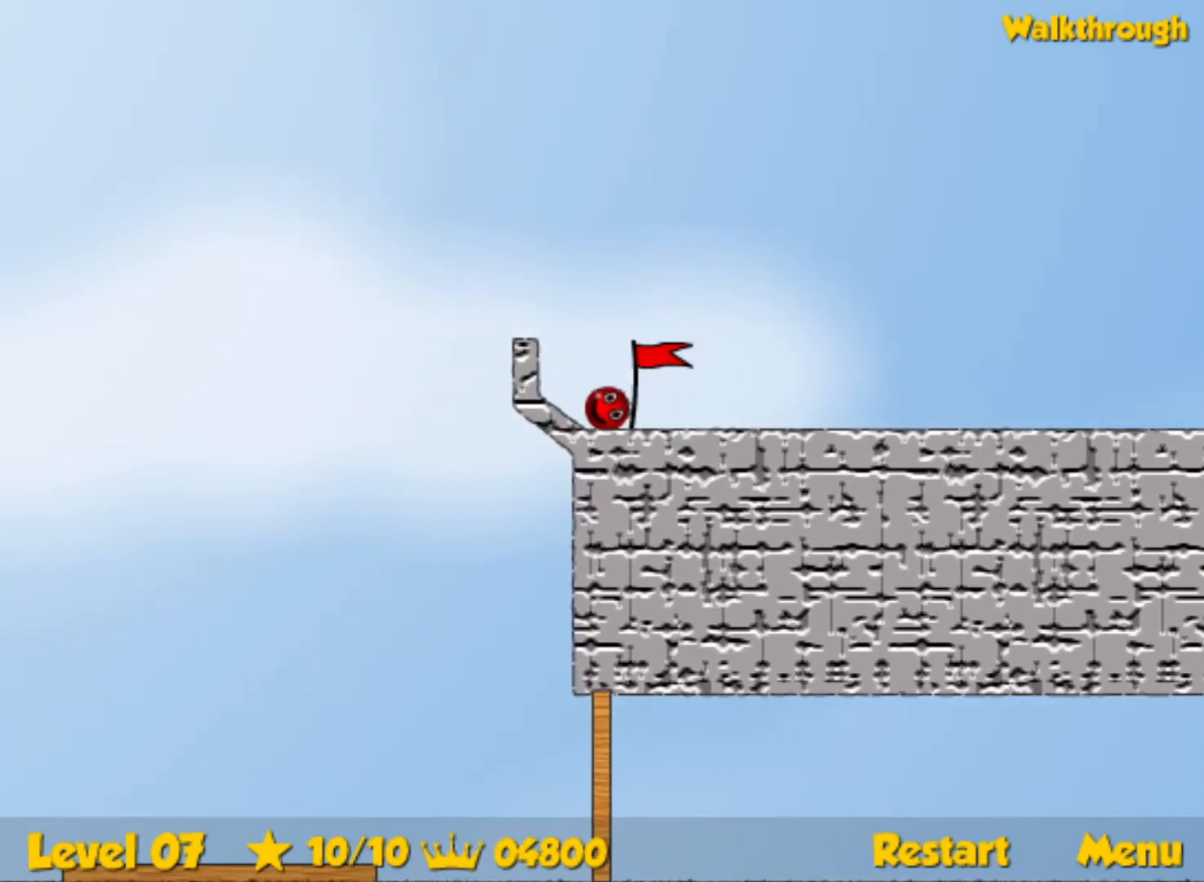
{"keys": ["left"], "events": []}